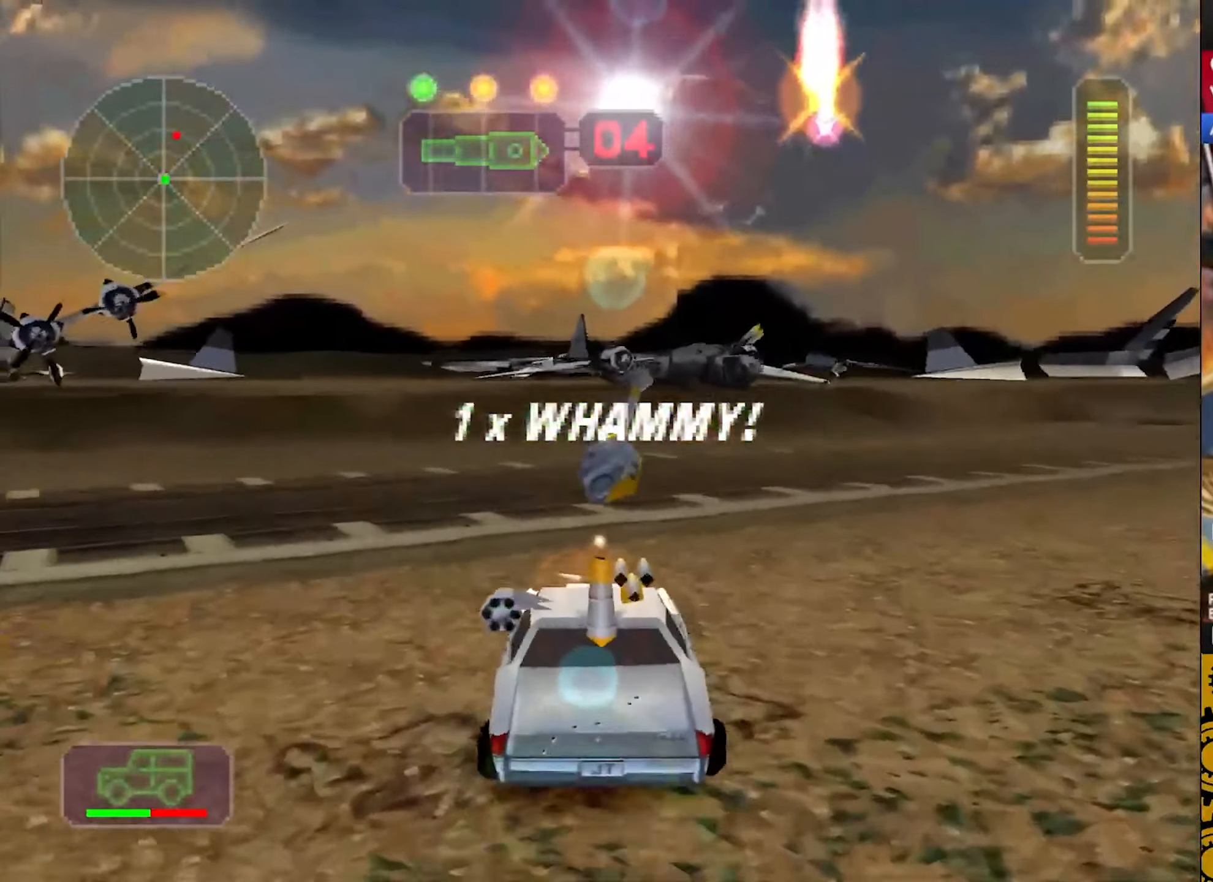
Gameplay with a controller (PlayStation layout); each line is a JSON object with the inputs held at the frame after it. "events" lists button and stick changes between this image and that frame as [ms after this image, input, new state], when the widget could be followed in between. Not read: right_stick.
{"buttons": ["CROSS", "SQUARE"], "left_stick": "left", "events": [[117, "left_stick", "left"], [217, "SQUARE", "down"]]}
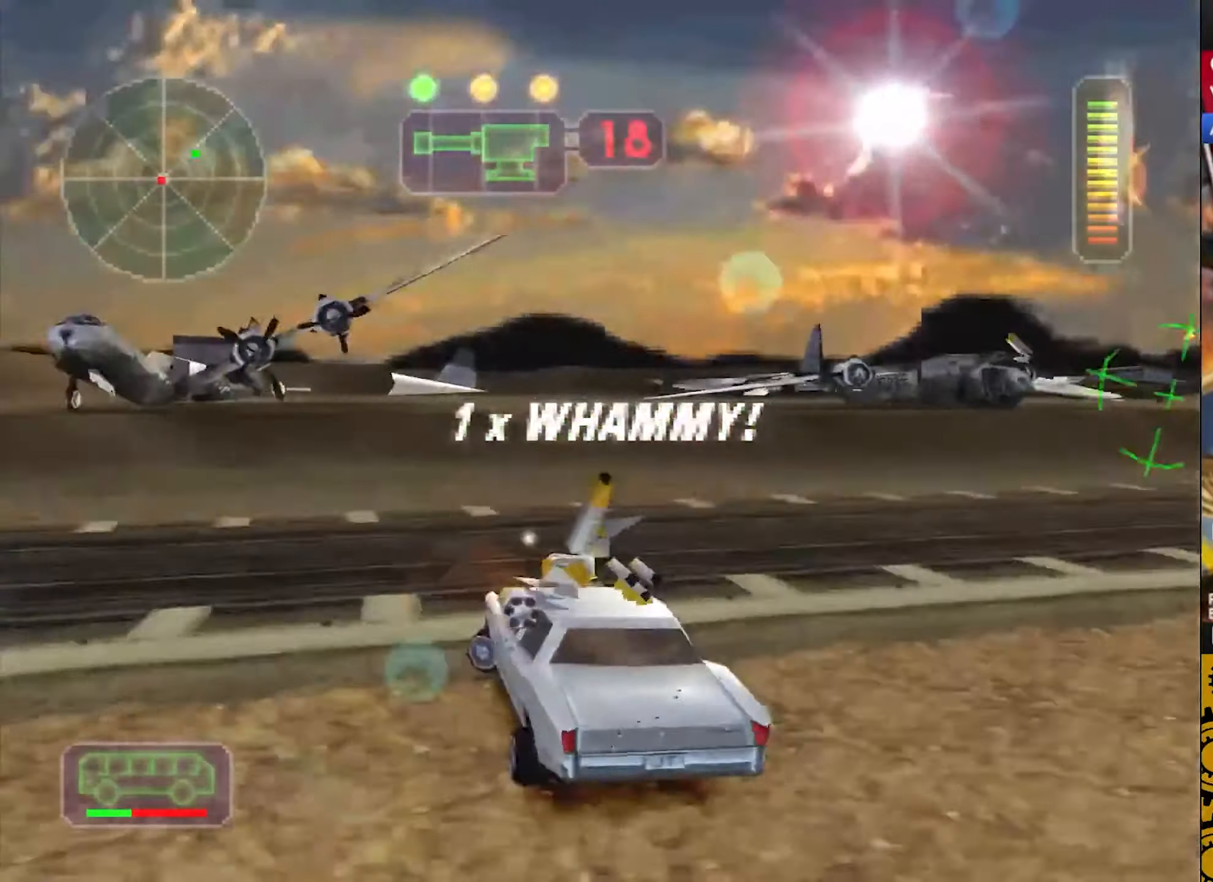
{"buttons": ["CROSS", "CIRCLE"], "left_stick": "center", "events": [[233, "SQUARE", "up"], [283, "left_stick", "down-left"], [400, "left_stick", "center"], [467, "CIRCLE", "down"]]}
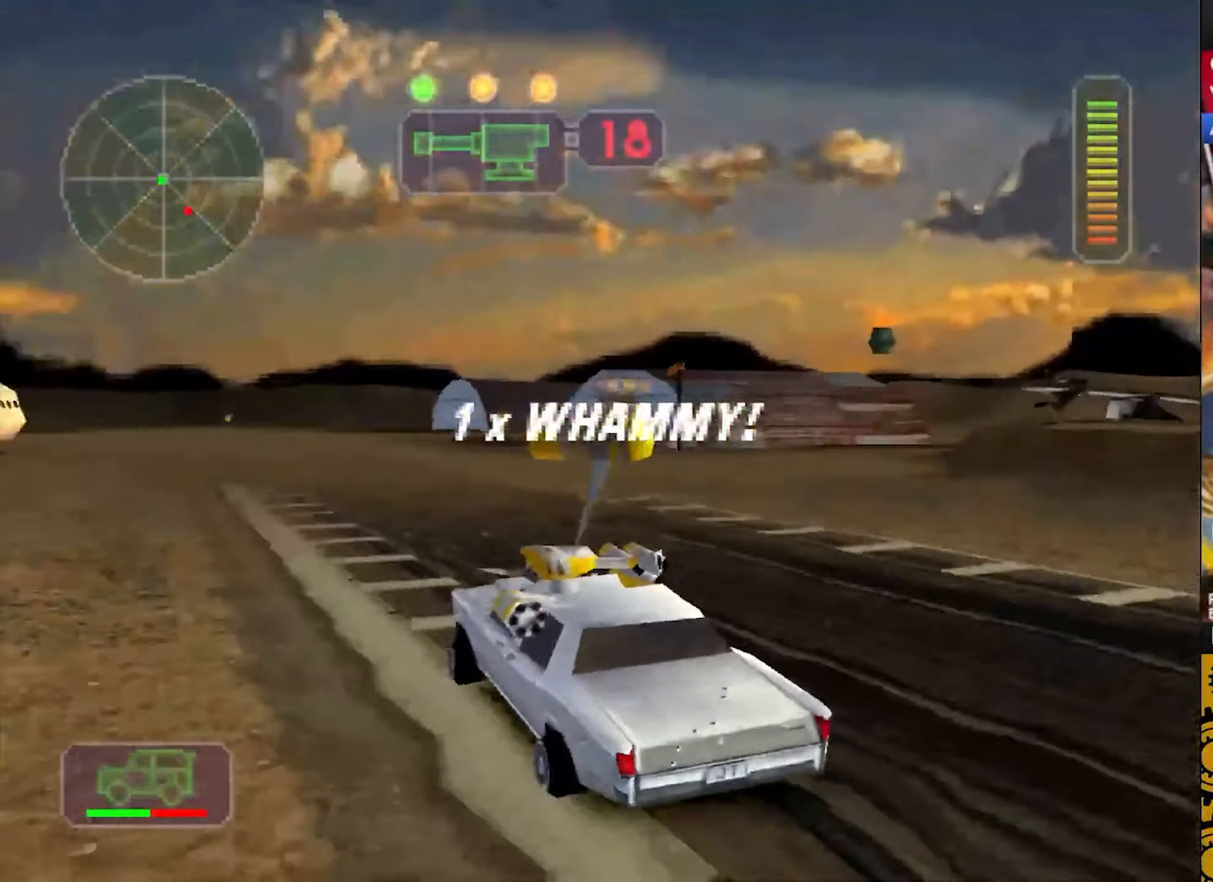
{"buttons": ["CROSS"], "left_stick": "left", "events": [[83, "CIRCLE", "up"], [200, "left_stick", "up-left"], [317, "left_stick", "left"]]}
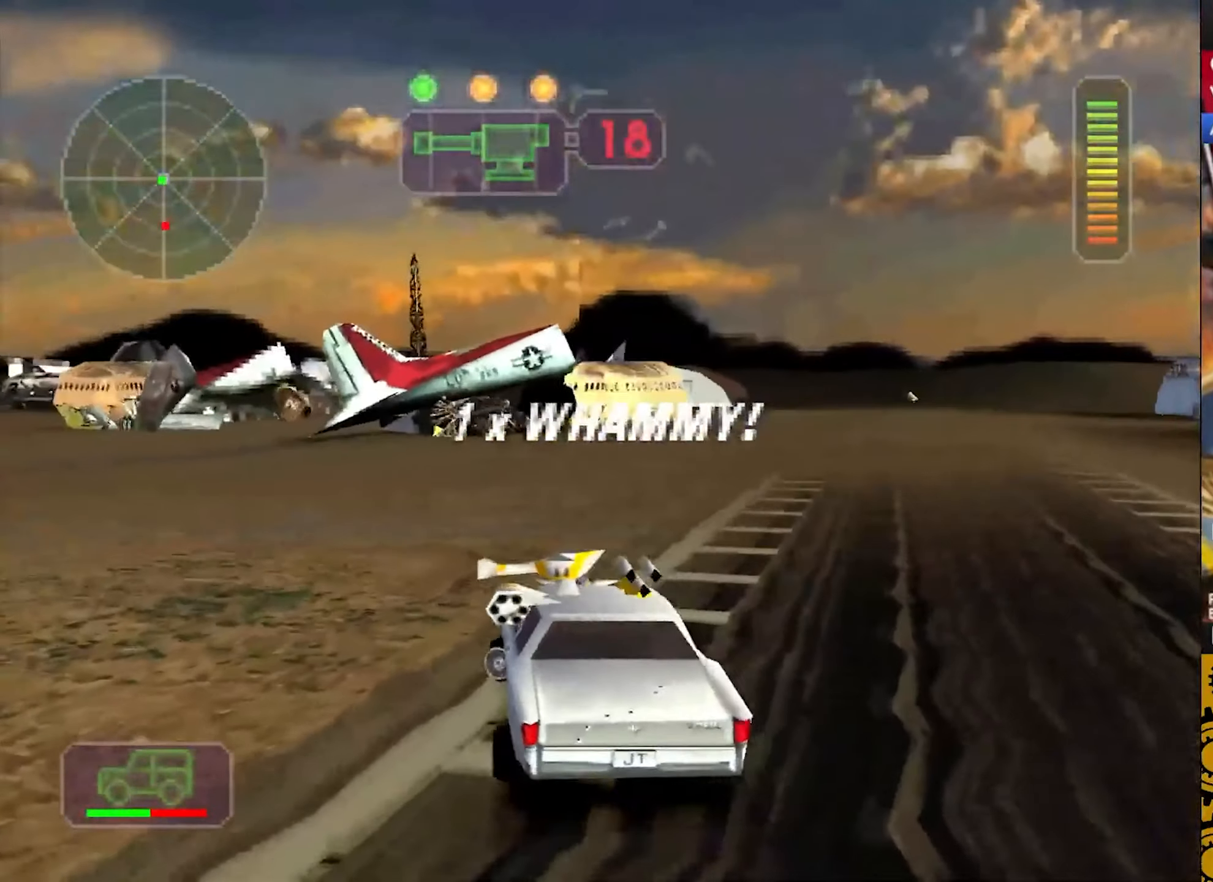
{"buttons": ["CROSS"], "left_stick": "left", "events": [[50, "SQUARE", "down"], [333, "SQUARE", "up"]]}
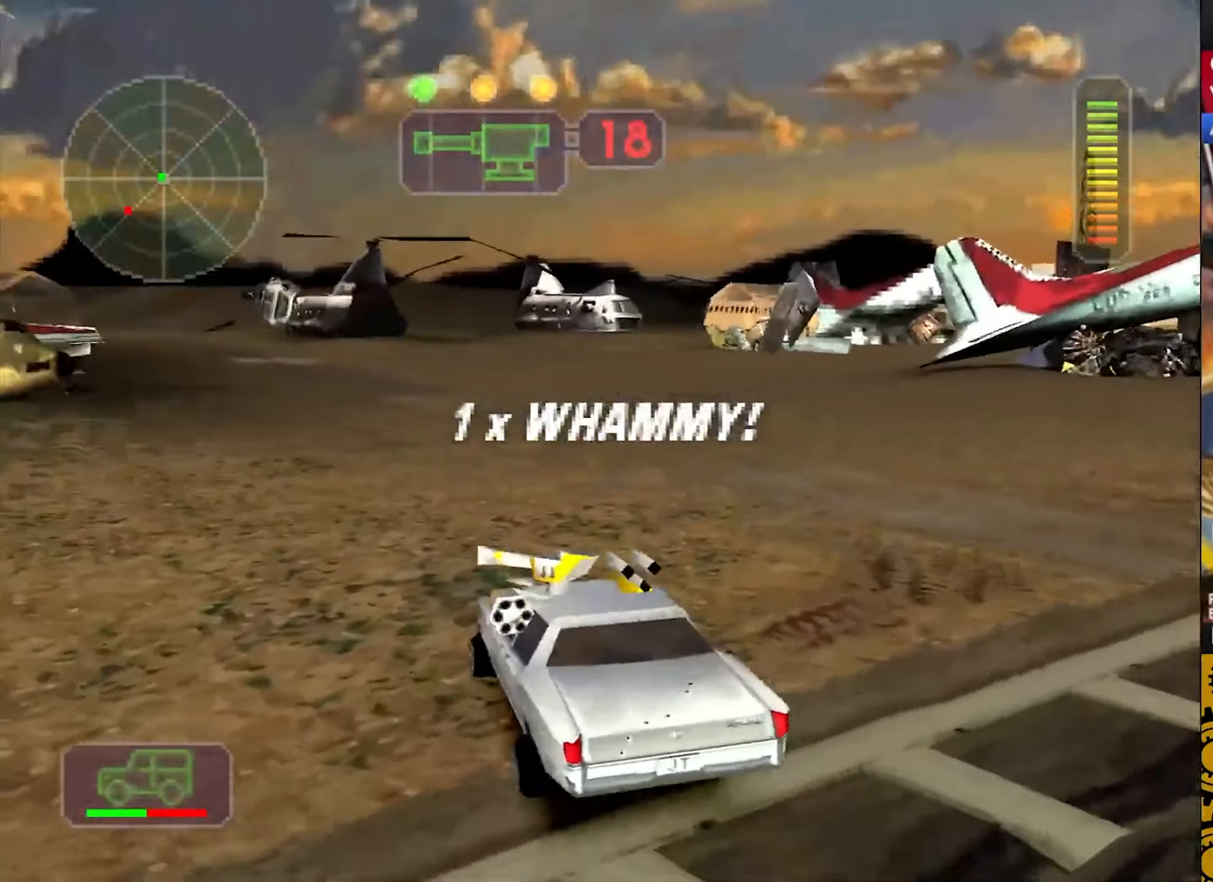
{"buttons": ["CROSS", "SQUARE"], "left_stick": "left", "events": [[233, "SQUARE", "down"]]}
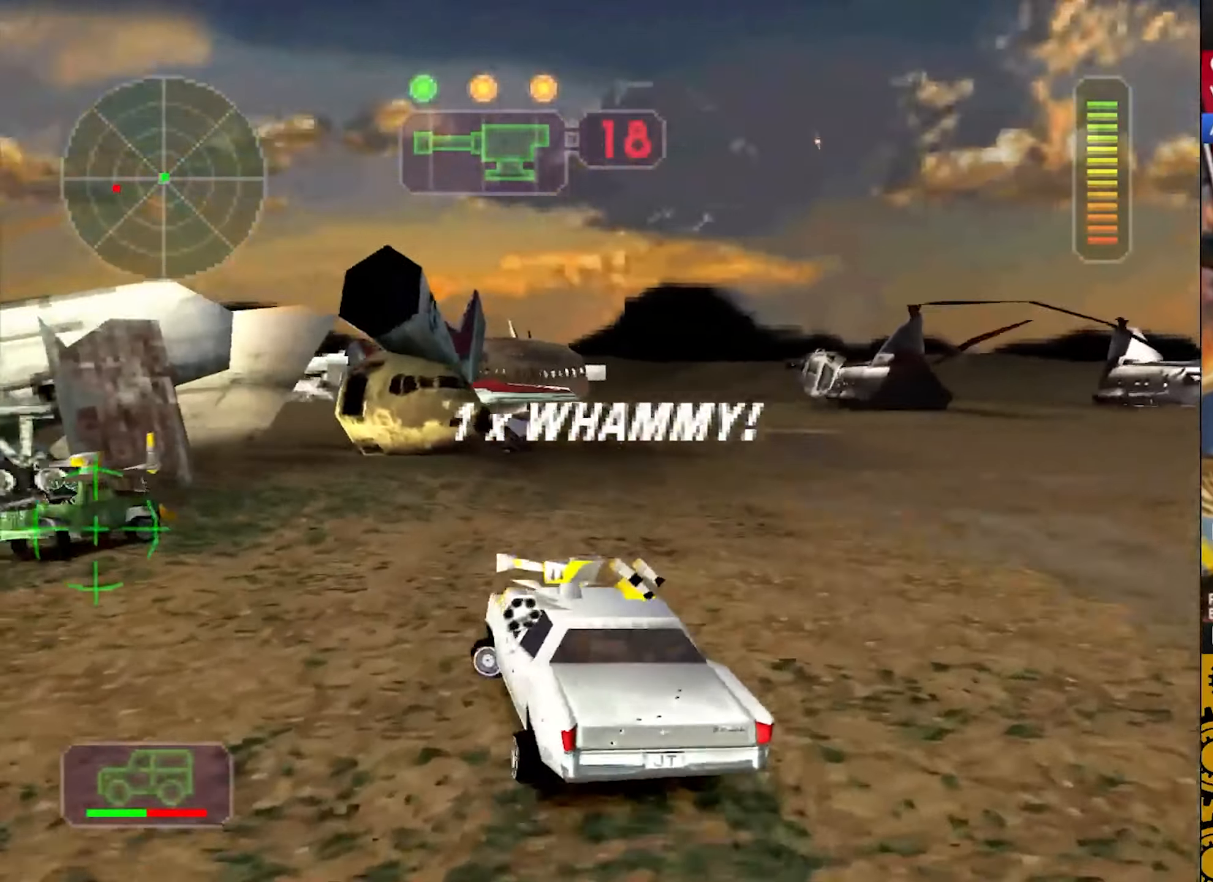
{"buttons": ["CROSS", "L2", "DPAD_UP"], "left_stick": "center", "events": [[167, "SQUARE", "up"], [200, "L2", "down"], [317, "DPAD_DOWN", "down"], [383, "DPAD_DOWN", "up"], [500, "DPAD_UP", "down"], [500, "left_stick", "center"]]}
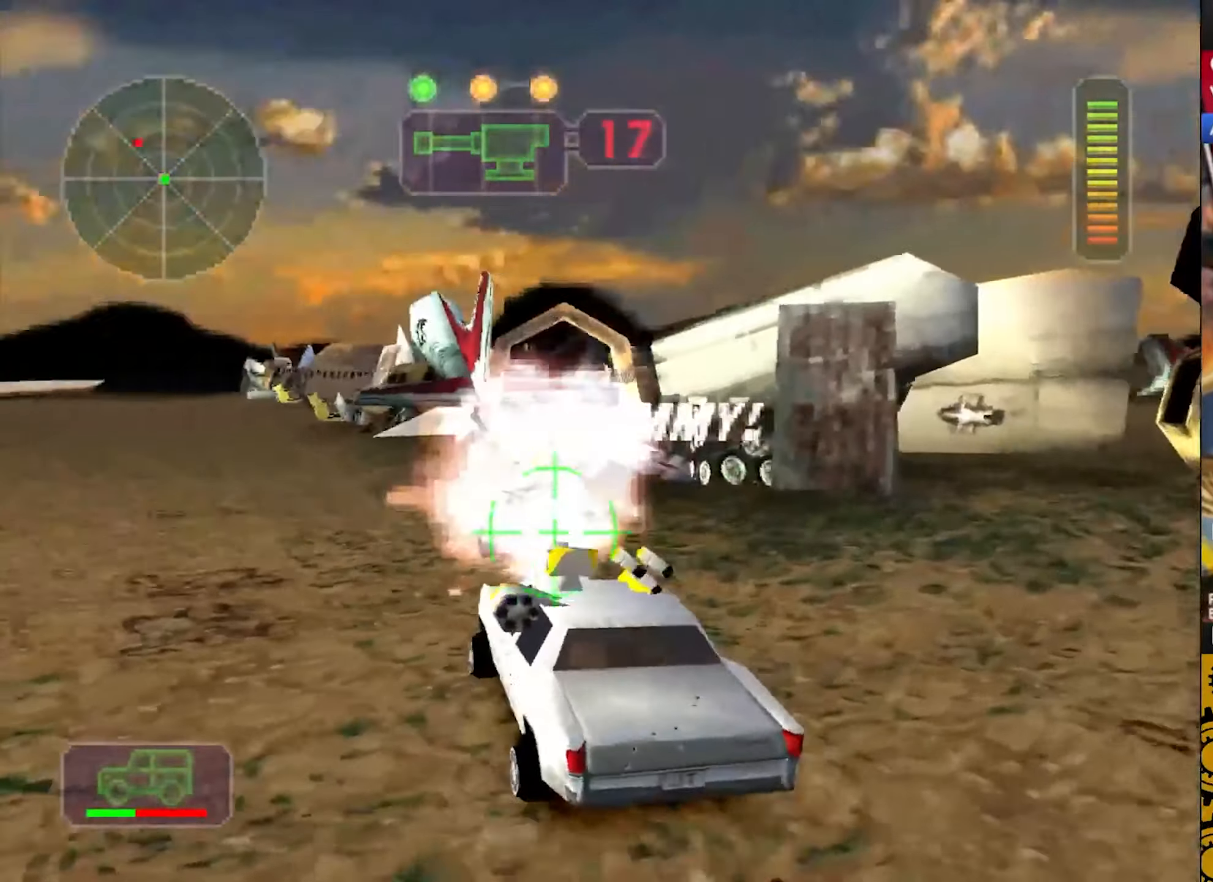
{"buttons": ["CROSS", "L2", "R1", "R2"], "left_stick": "right", "events": [[67, "DPAD_UP", "up"], [167, "DPAD_UP", "down"], [217, "R2", "down"], [233, "DPAD_UP", "up"], [233, "R1", "down"], [317, "R1", "up"], [350, "left_stick", "right"], [433, "R1", "down"]]}
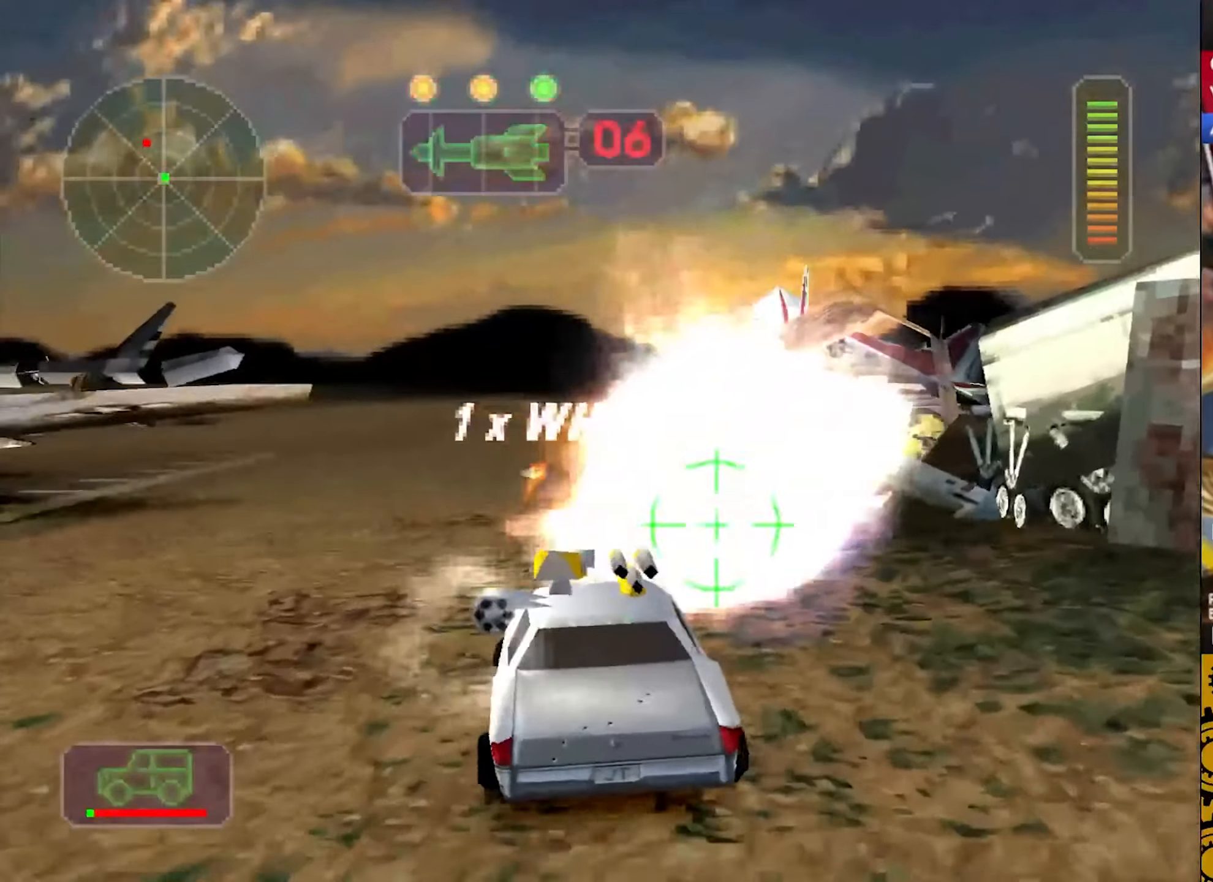
{"buttons": ["CROSS"], "left_stick": "right", "events": [[33, "R1", "up"], [150, "R1", "down"], [200, "R1", "up"], [217, "left_stick", "left"], [233, "L2", "up"], [250, "R2", "up"], [333, "R2", "down"], [417, "left_stick", "right"], [433, "R2", "up"]]}
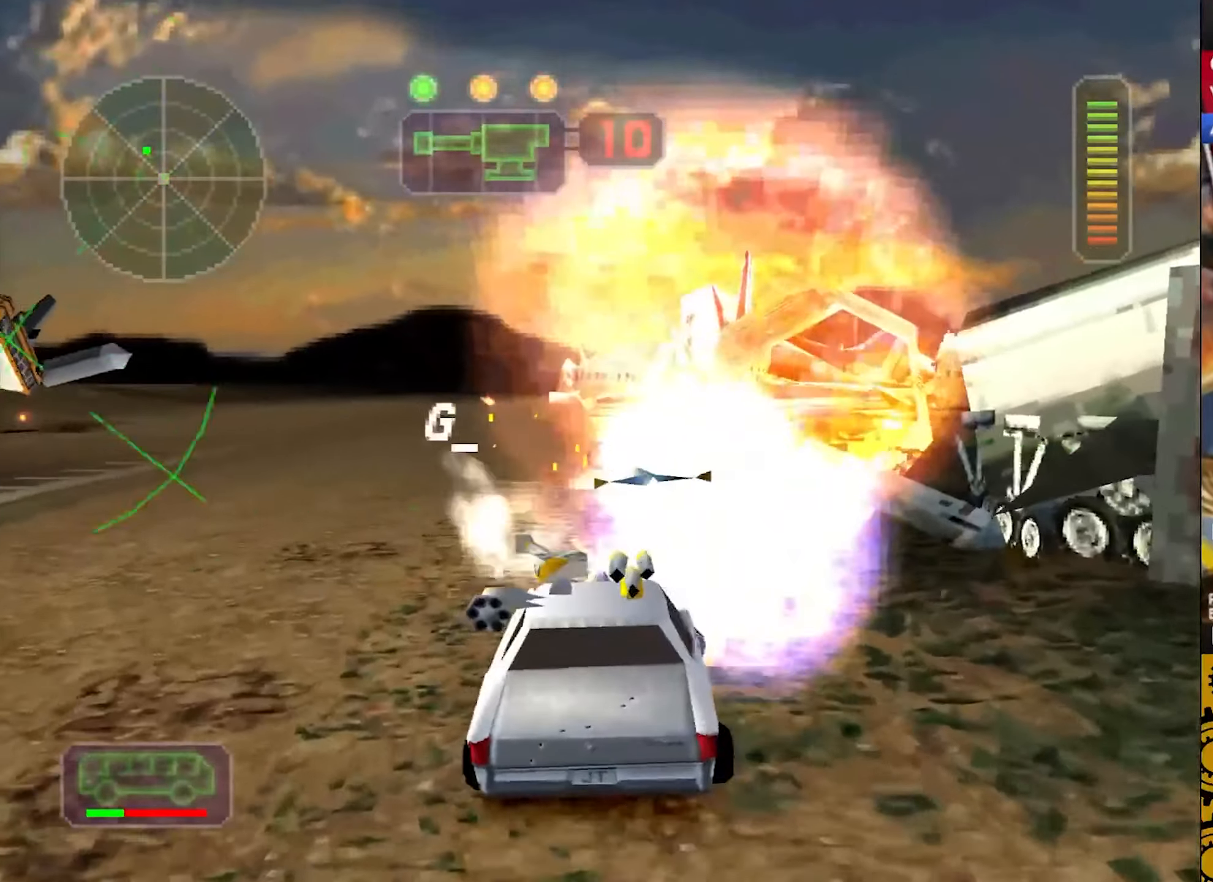
{"buttons": ["CROSS", "SQUARE"], "left_stick": "left", "events": [[100, "left_stick", "center"], [117, "L2", "down"], [150, "left_stick", "left"], [167, "R2", "down"], [183, "R1", "down"], [267, "R1", "up"], [367, "R2", "up"], [383, "L2", "up"], [500, "SQUARE", "down"]]}
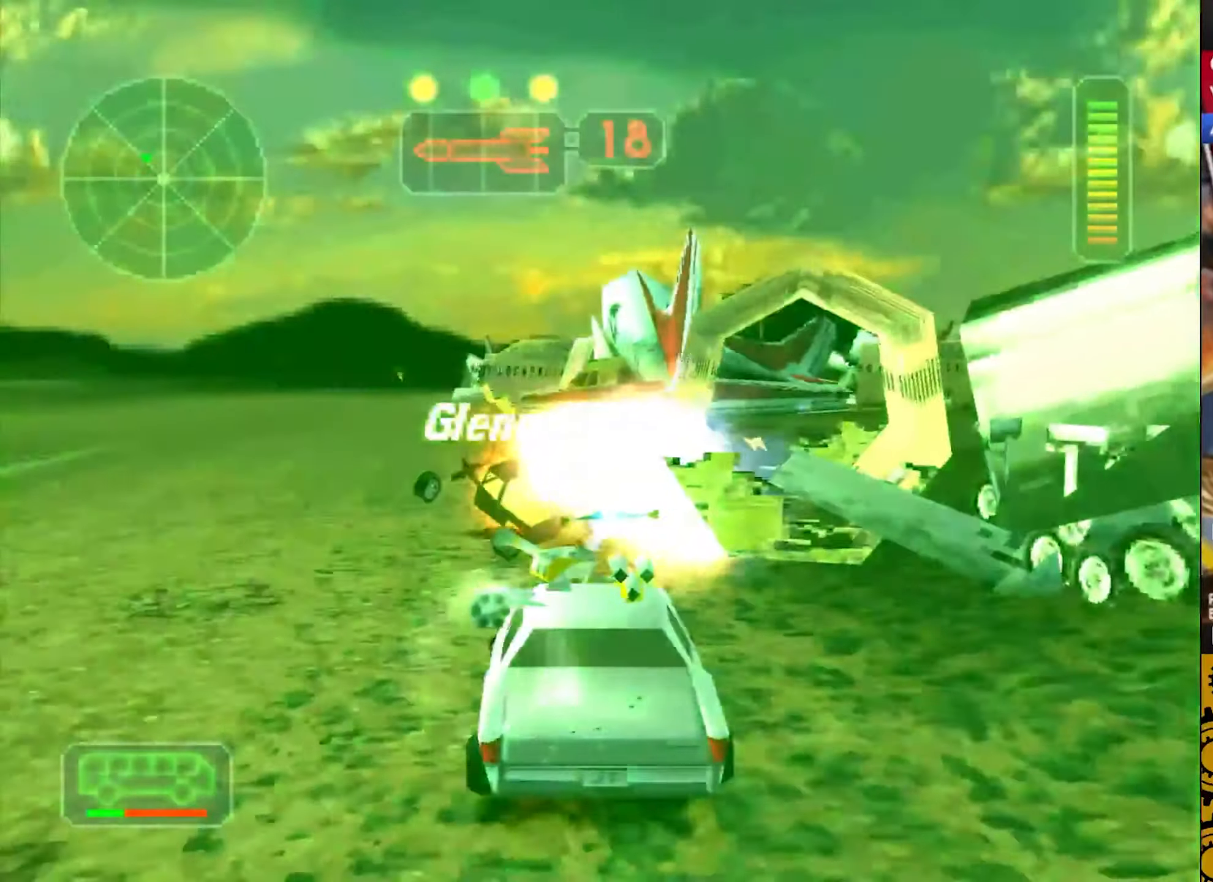
{"buttons": ["CROSS"], "left_stick": "center", "events": [[184, "SQUARE", "up"], [200, "left_stick", "center"], [317, "left_stick", "up"], [417, "left_stick", "center"]]}
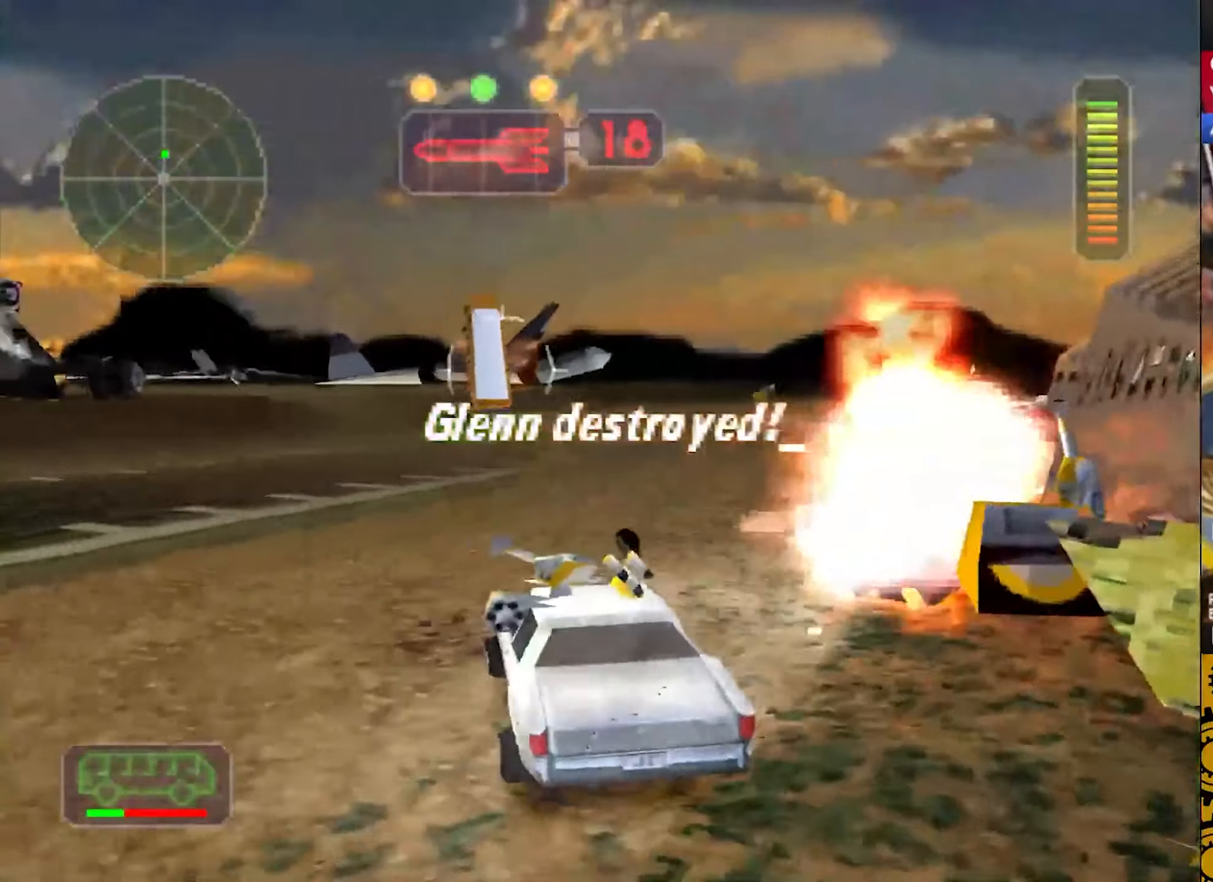
{"buttons": ["CROSS"], "left_stick": "right", "events": [[167, "left_stick", "up"], [350, "left_stick", "right"]]}
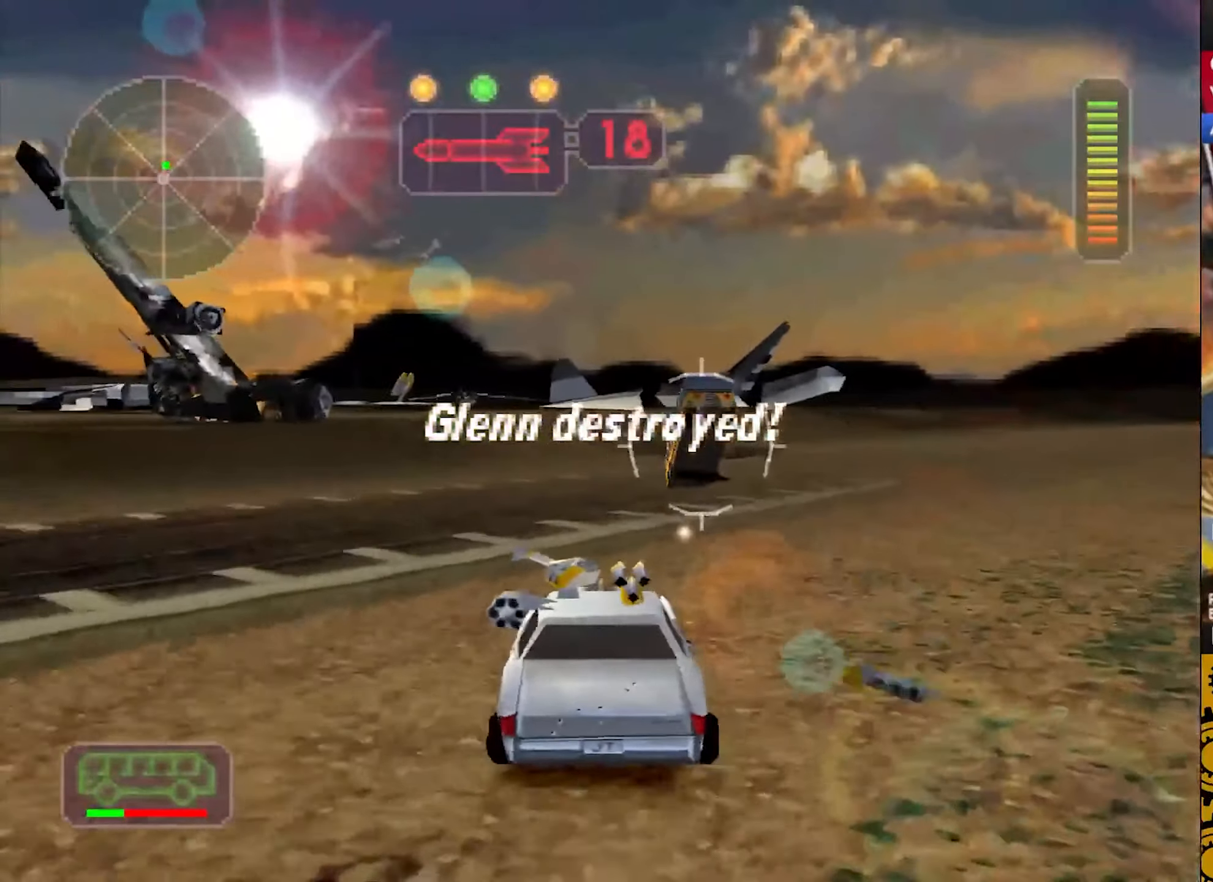
{"buttons": ["L2", "R2"], "left_stick": "center", "events": [[84, "L2", "down"], [117, "R2", "down"], [184, "CROSS", "up"], [184, "R1", "down"], [234, "R1", "up"], [350, "R1", "down"], [350, "left_stick", "center"], [417, "R1", "up"]]}
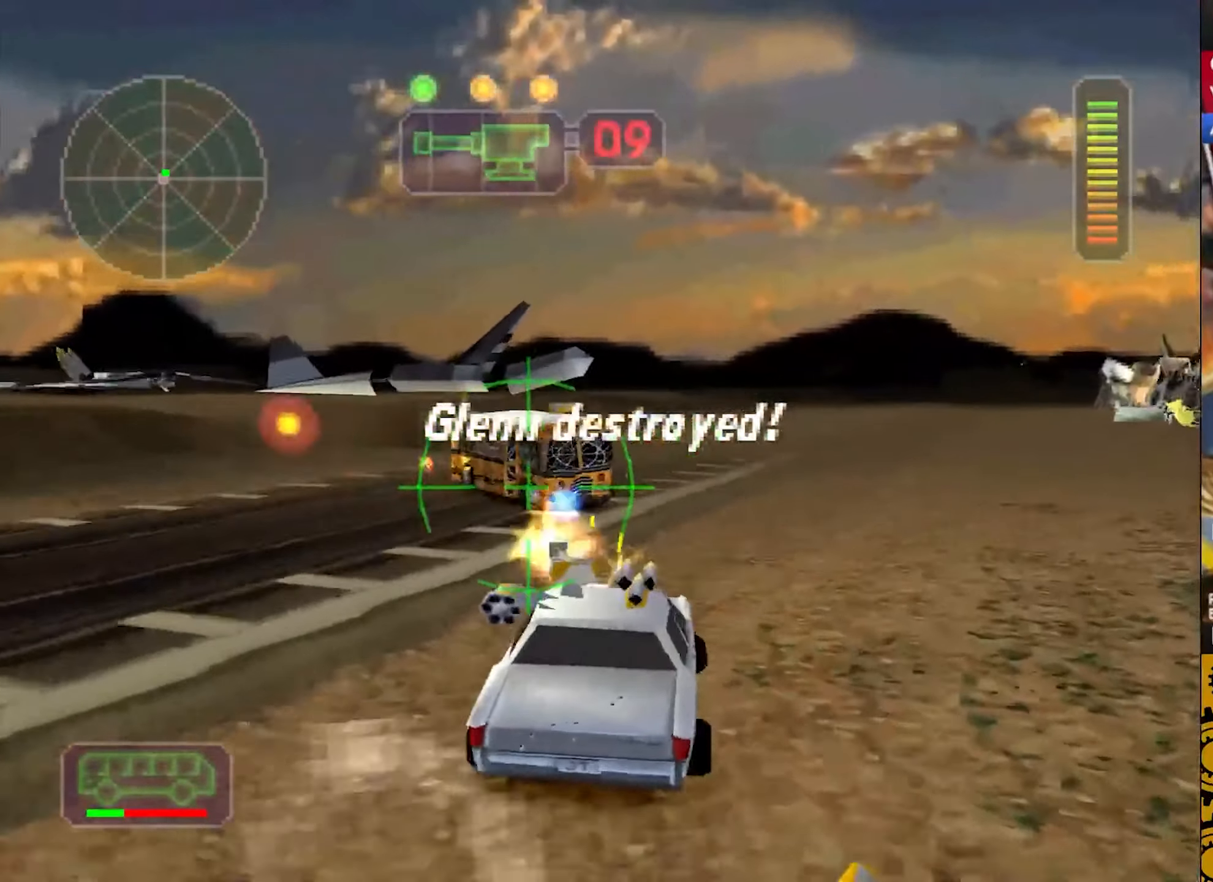
{"buttons": ["L2", "R2"], "left_stick": "center", "events": [[34, "R1", "down"], [117, "R1", "up"], [217, "R1", "down"], [284, "R1", "up"], [400, "R1", "down"], [417, "DPAD_DOWN", "down"], [450, "DPAD_DOWN", "up"], [484, "R1", "up"]]}
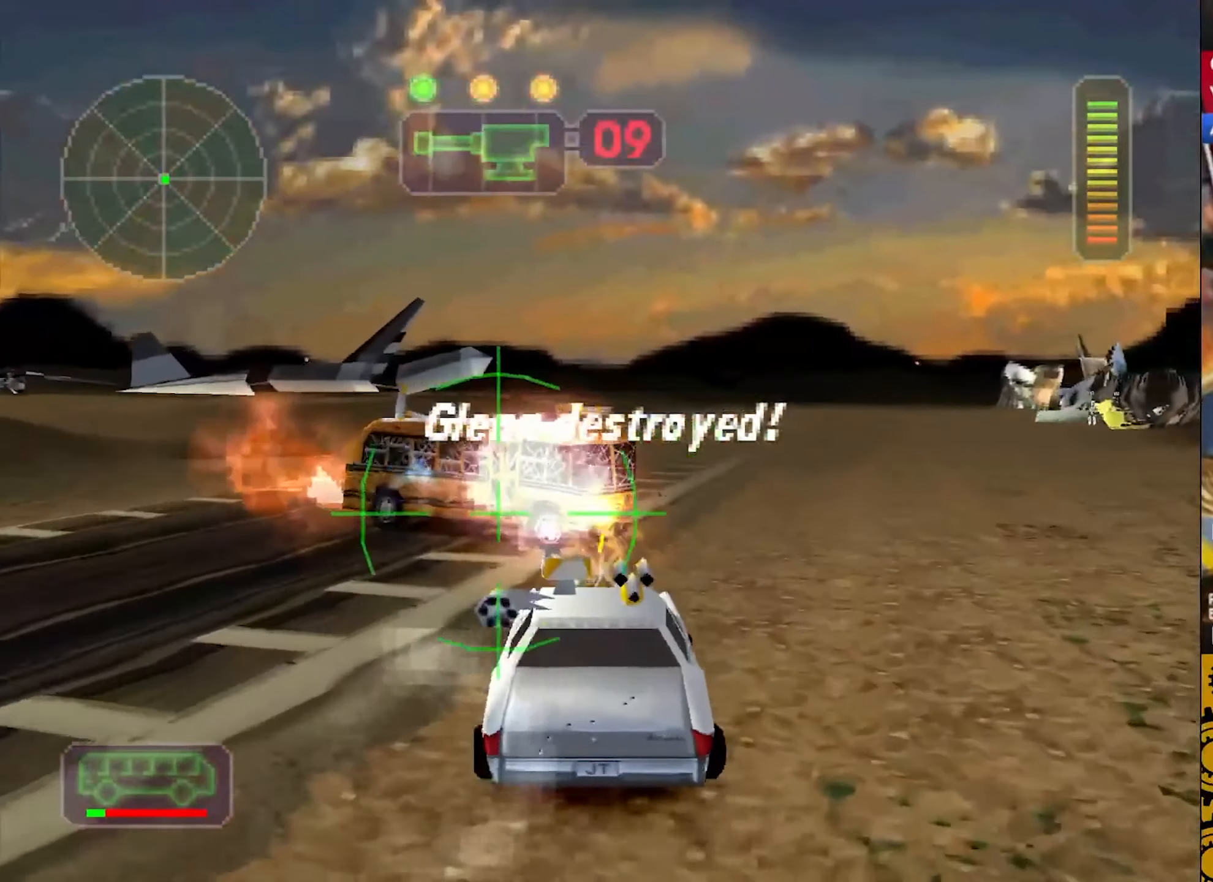
{"buttons": ["SQUARE", "L2", "R1", "R2"], "left_stick": "center", "events": [[67, "DPAD_UP", "down"], [67, "R2", "up"], [150, "DPAD_UP", "up"], [217, "DPAD_UP", "down"], [267, "R1", "down"], [267, "R2", "down"], [300, "DPAD_UP", "up"], [367, "R1", "up"], [450, "R1", "down"], [467, "SQUARE", "down"]]}
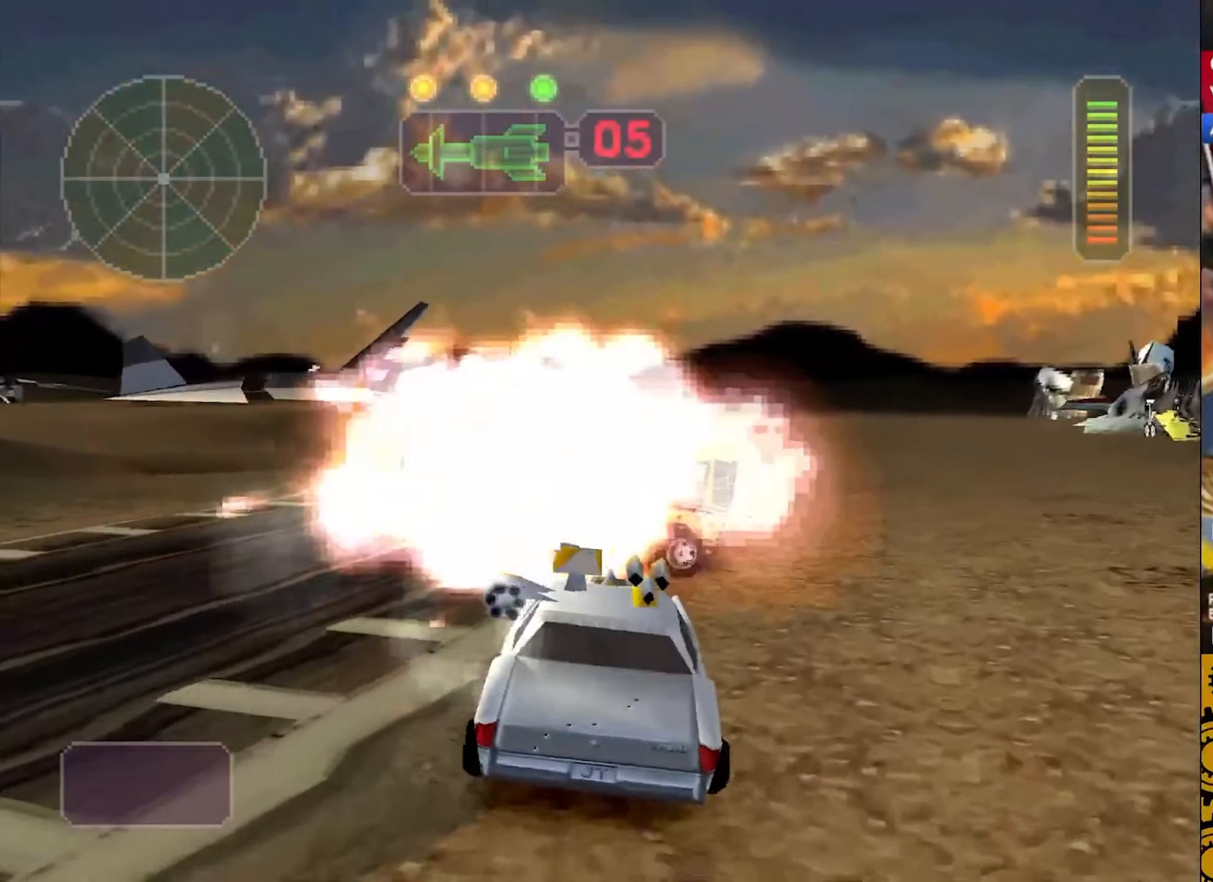
{"buttons": ["CROSS", "SQUARE"], "left_stick": "center", "events": [[17, "left_stick", "right"], [50, "R1", "up"], [167, "R1", "down"], [217, "L2", "up"], [217, "R1", "up"], [234, "CROSS", "down"], [284, "R2", "up"], [300, "left_stick", "center"]]}
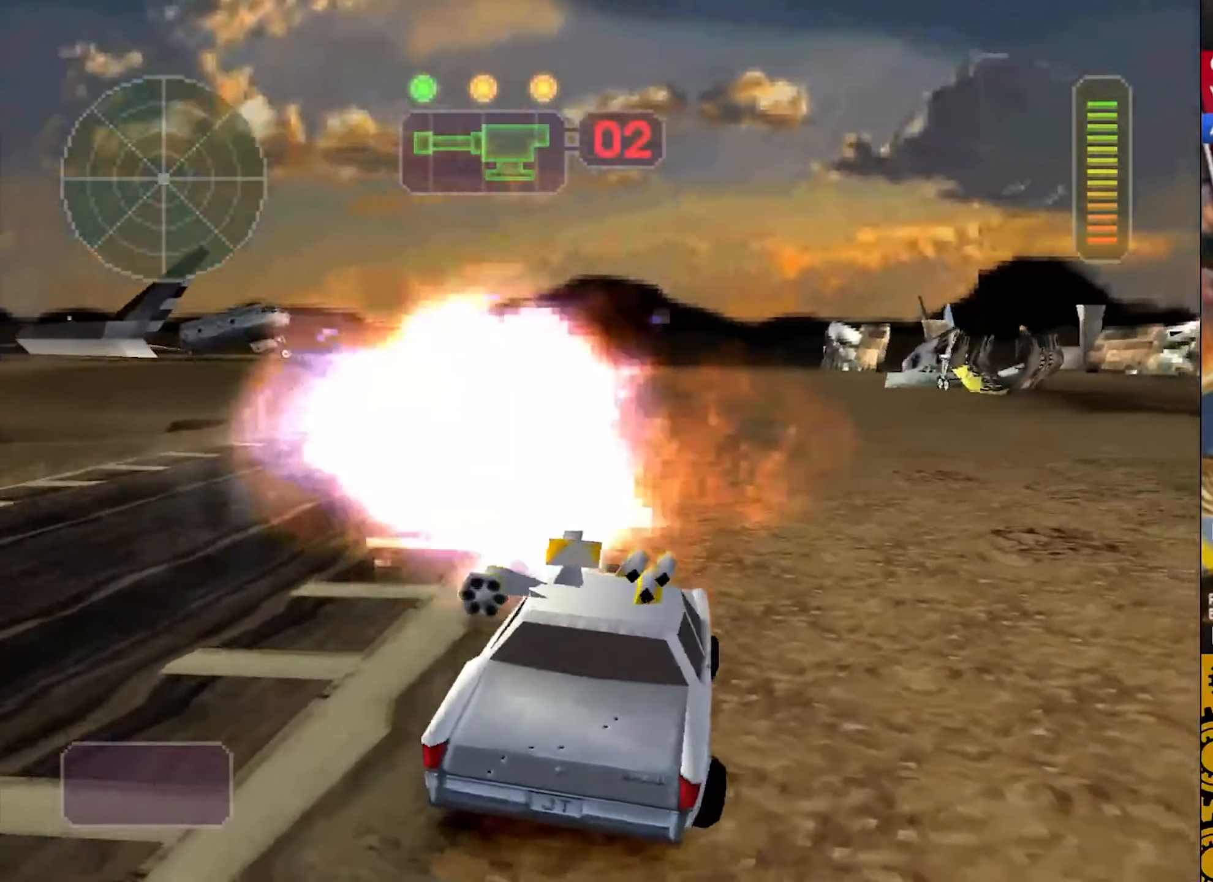
{"buttons": [], "left_stick": "center", "events": [[34, "SQUARE", "up"], [167, "CROSS", "up"]]}
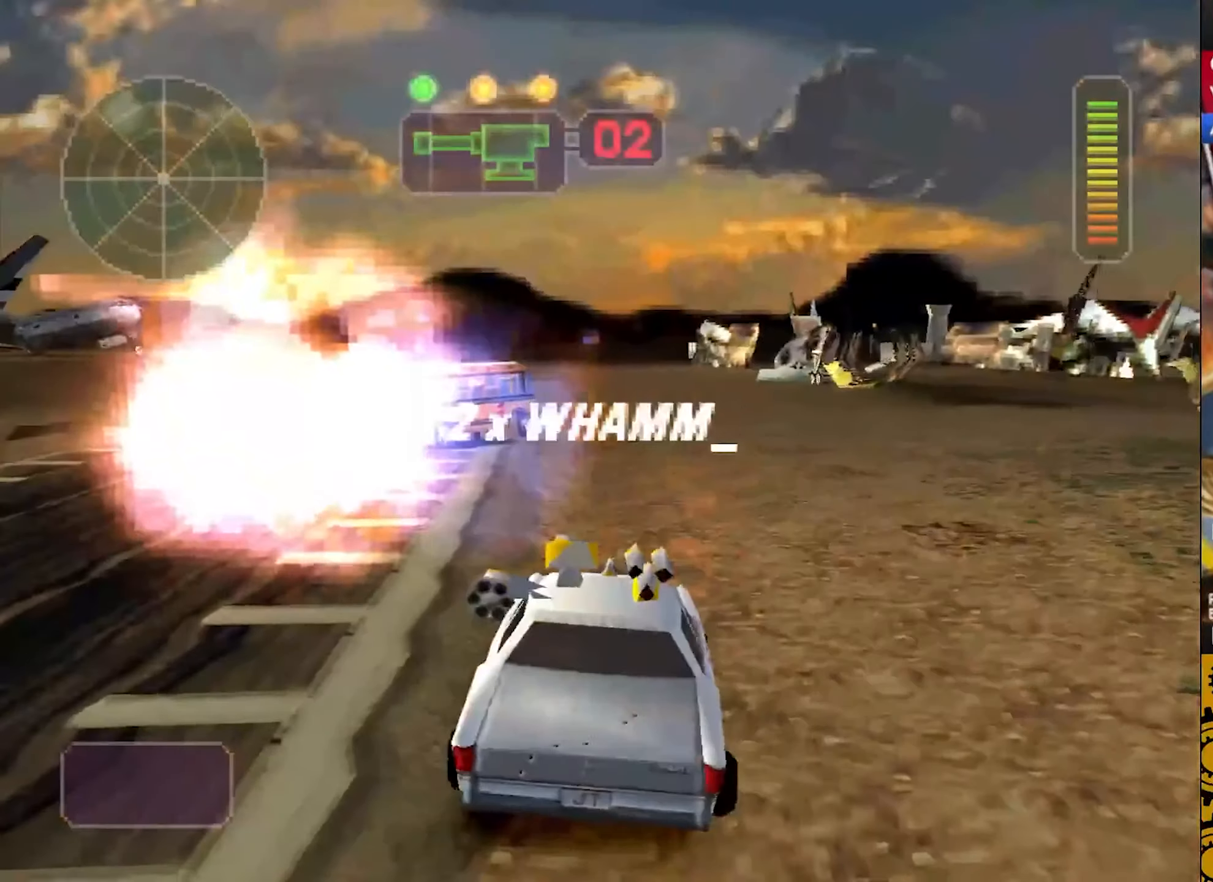
{"buttons": [], "left_stick": "center", "events": []}
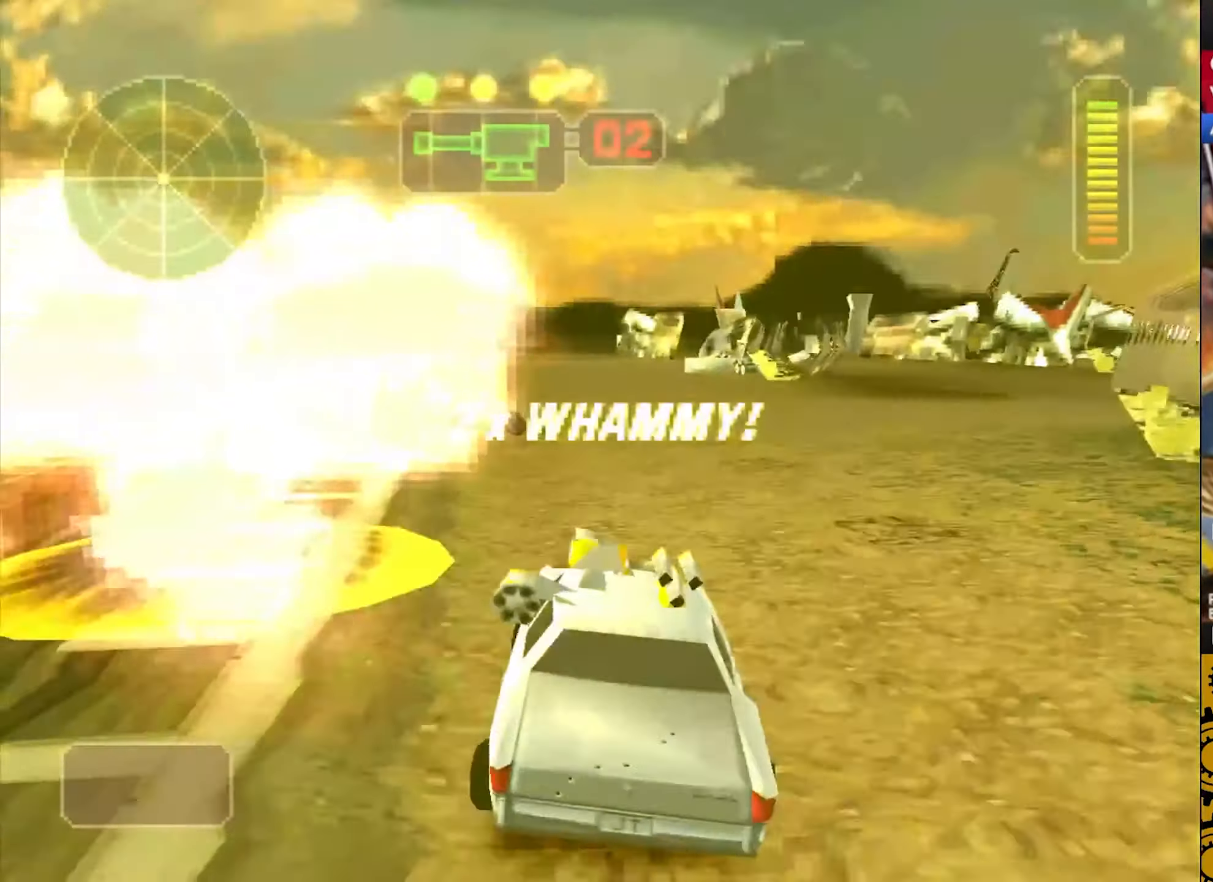
{"buttons": [], "left_stick": "center", "events": []}
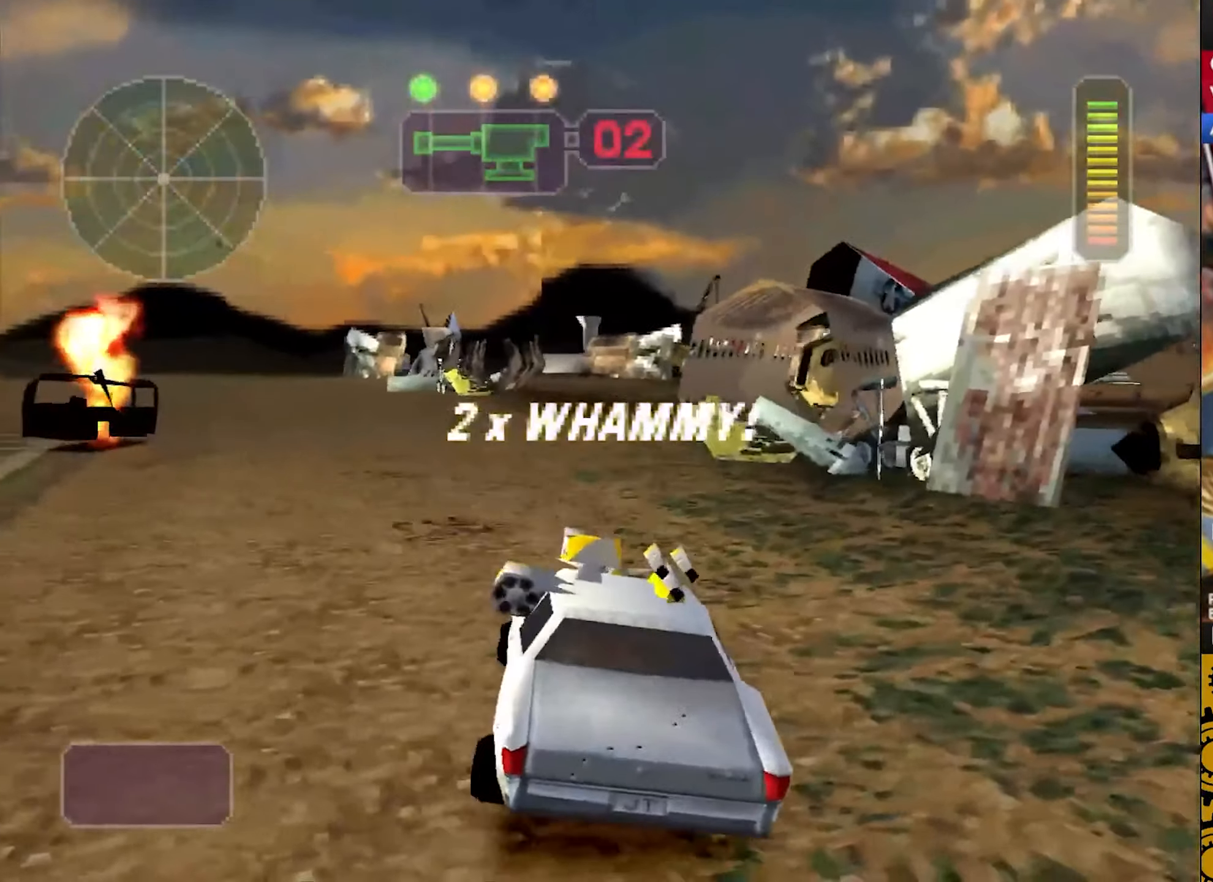
{"buttons": [], "left_stick": "left", "events": [[367, "left_stick", "left"]]}
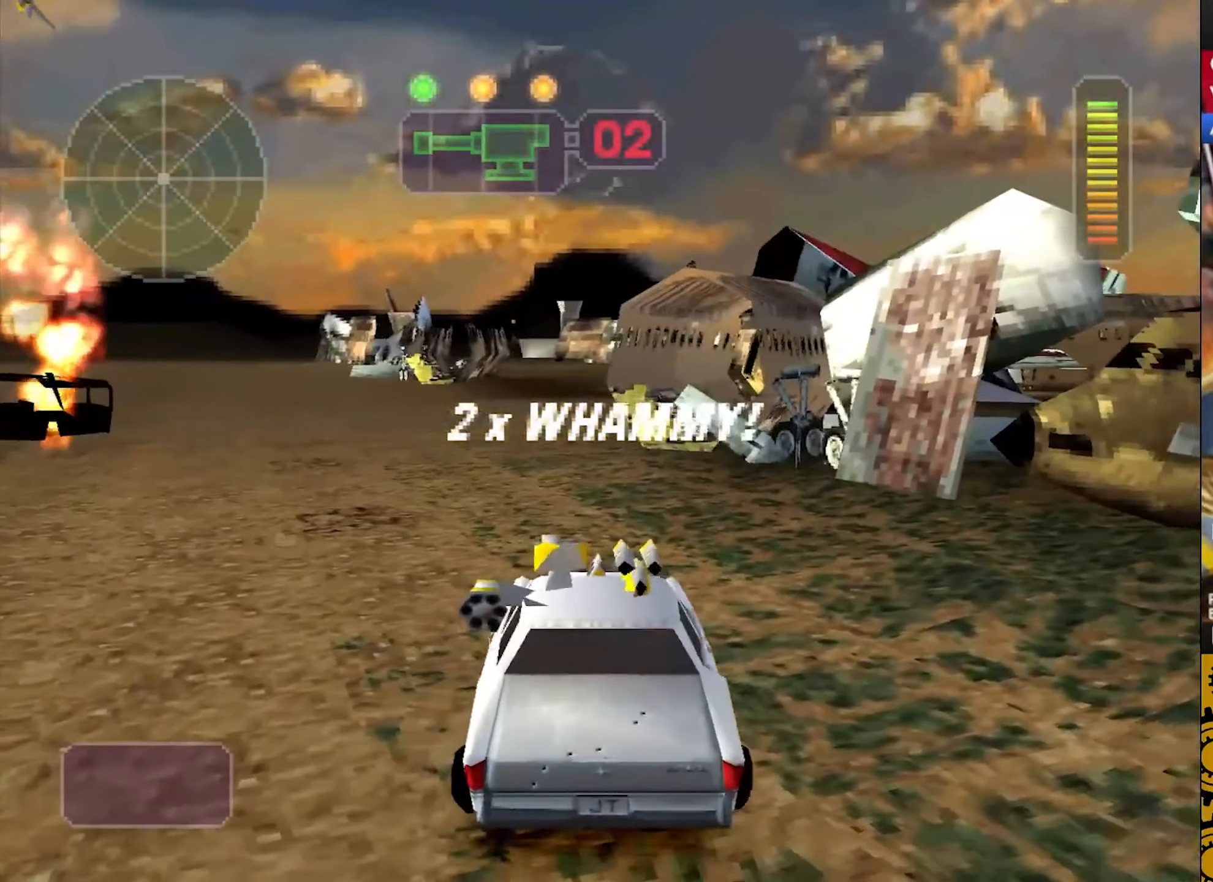
{"buttons": [], "left_stick": "left", "events": []}
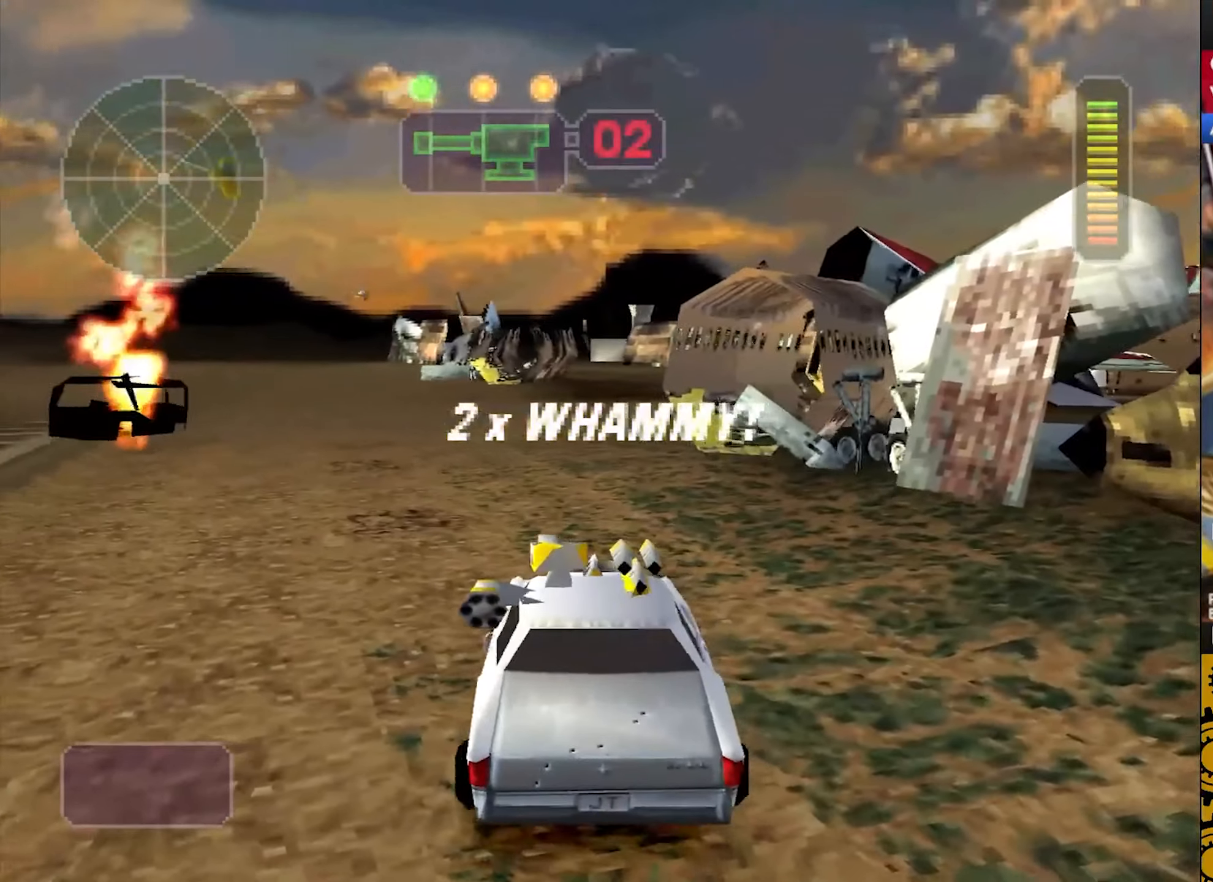
{"buttons": [], "left_stick": "center", "events": [[450, "left_stick", "center"]]}
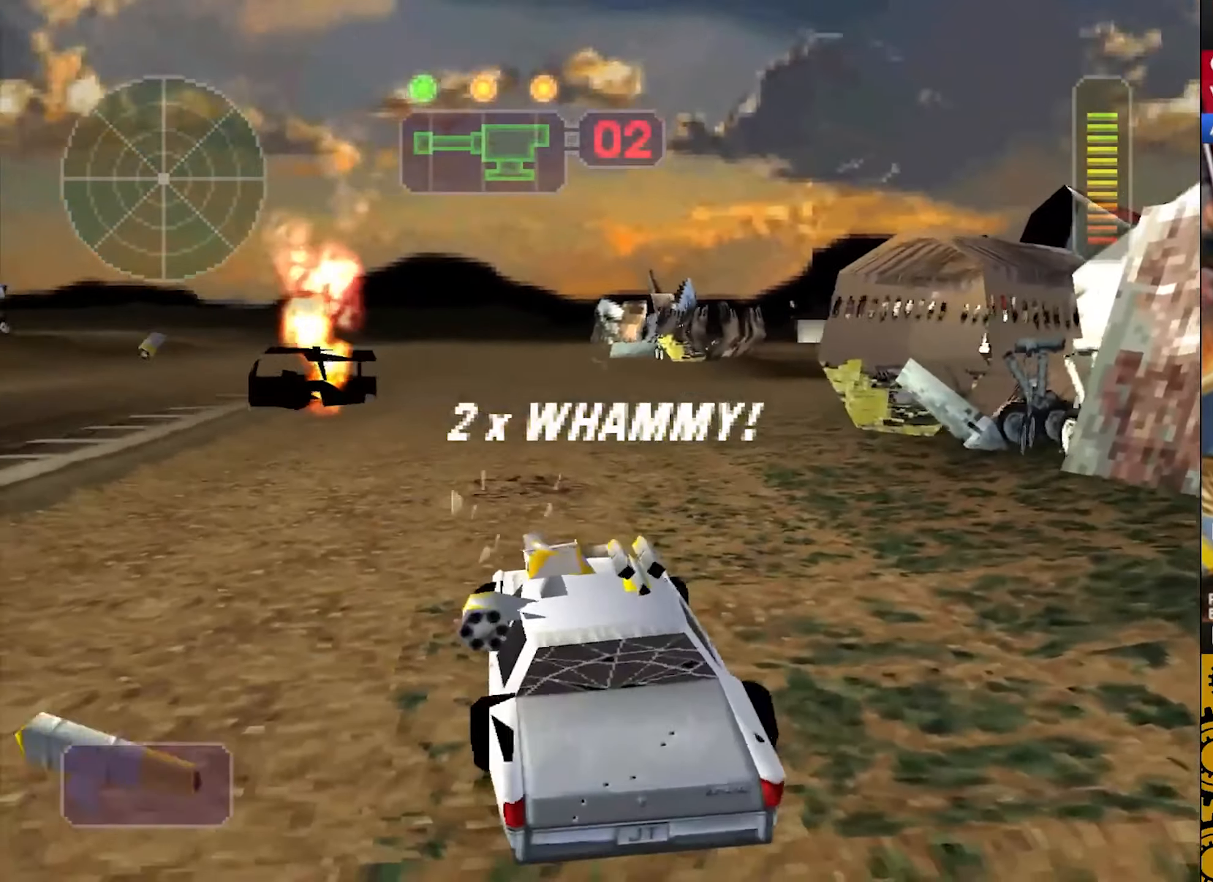
{"buttons": [], "left_stick": "center", "events": []}
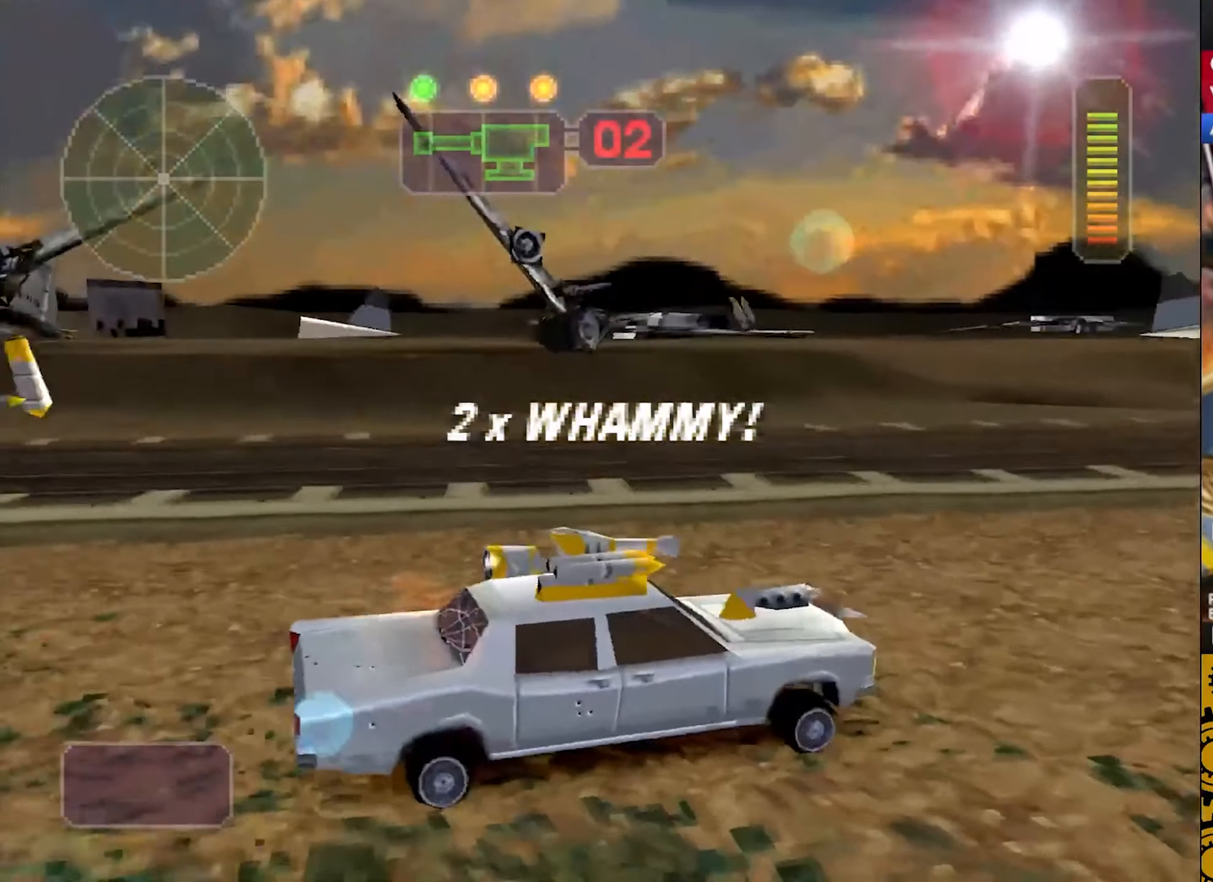
{"buttons": [], "left_stick": "center", "events": []}
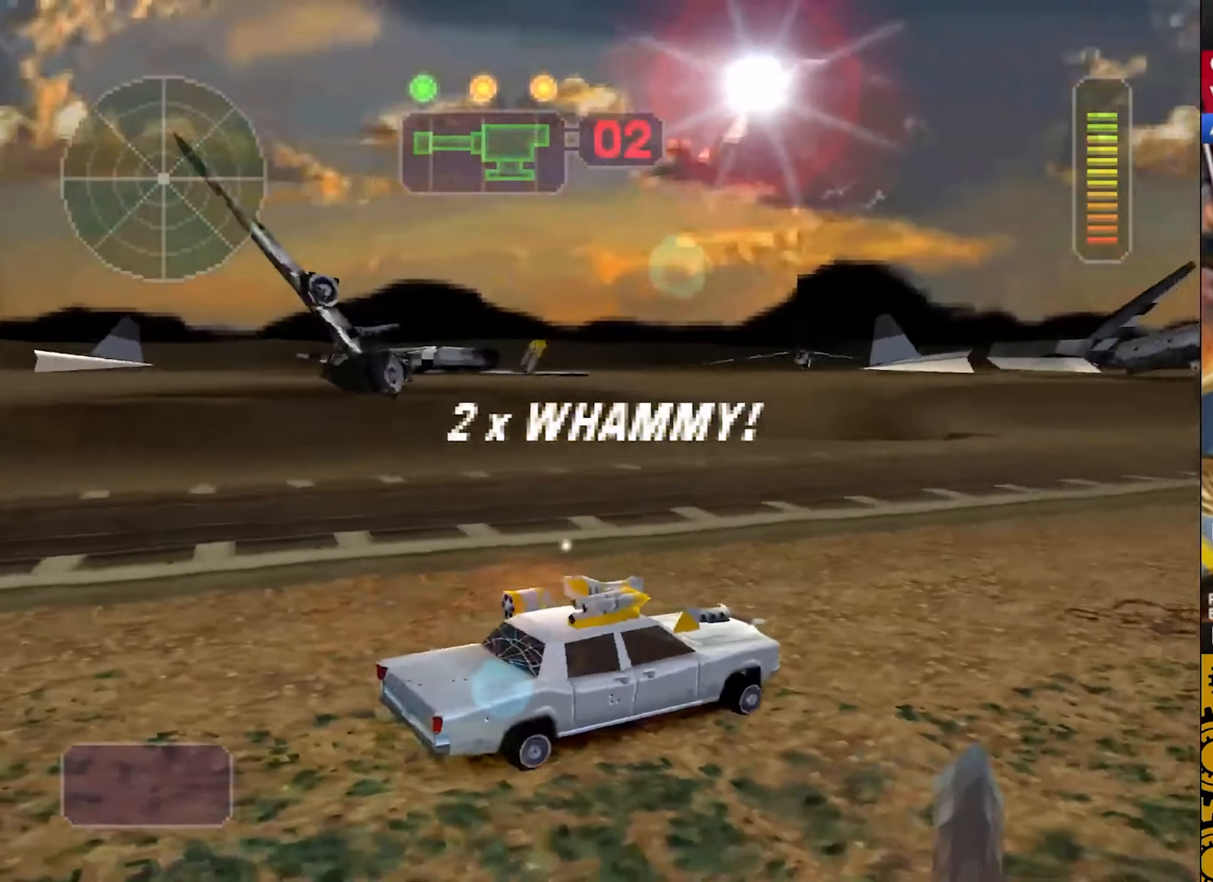
{"buttons": [], "left_stick": "left", "events": [[350, "left_stick", "left"]]}
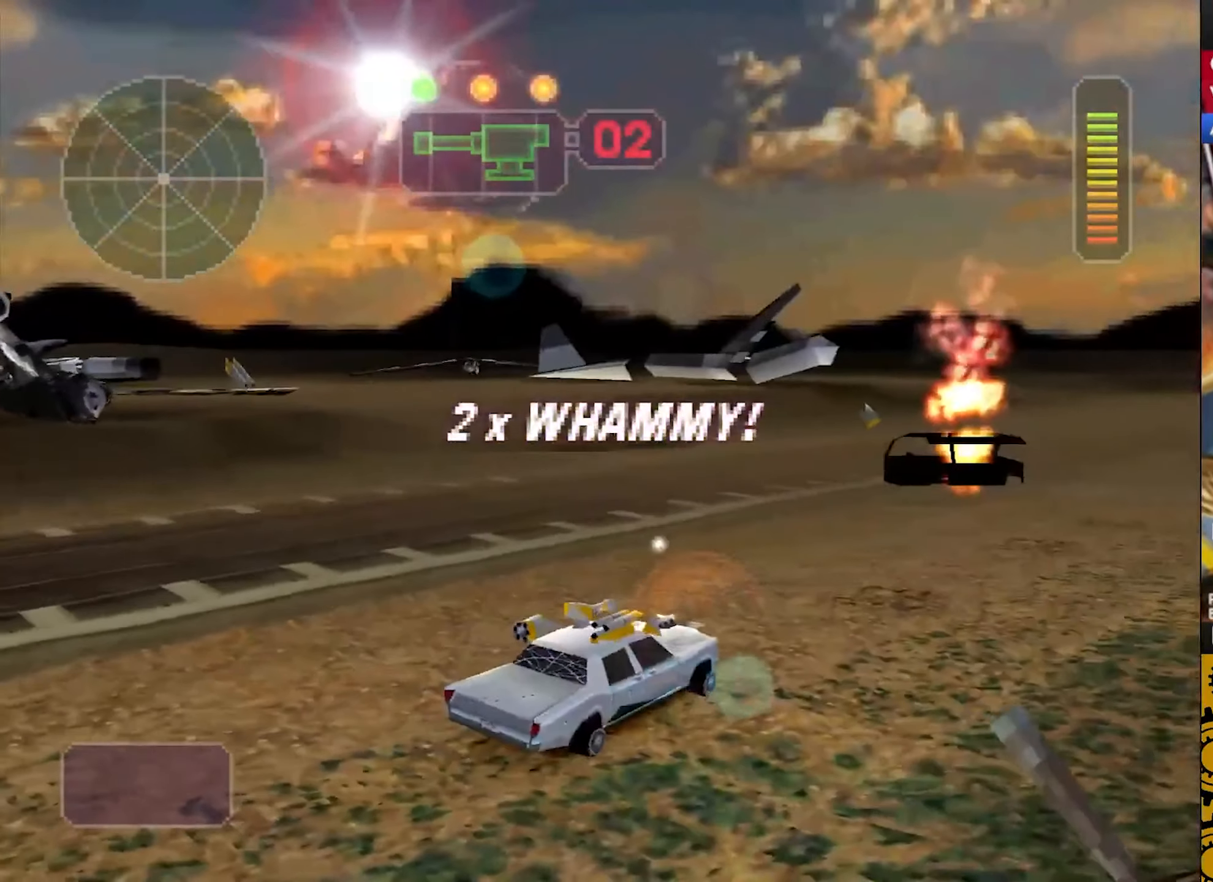
{"buttons": [], "left_stick": "center", "events": [[400, "left_stick", "center"]]}